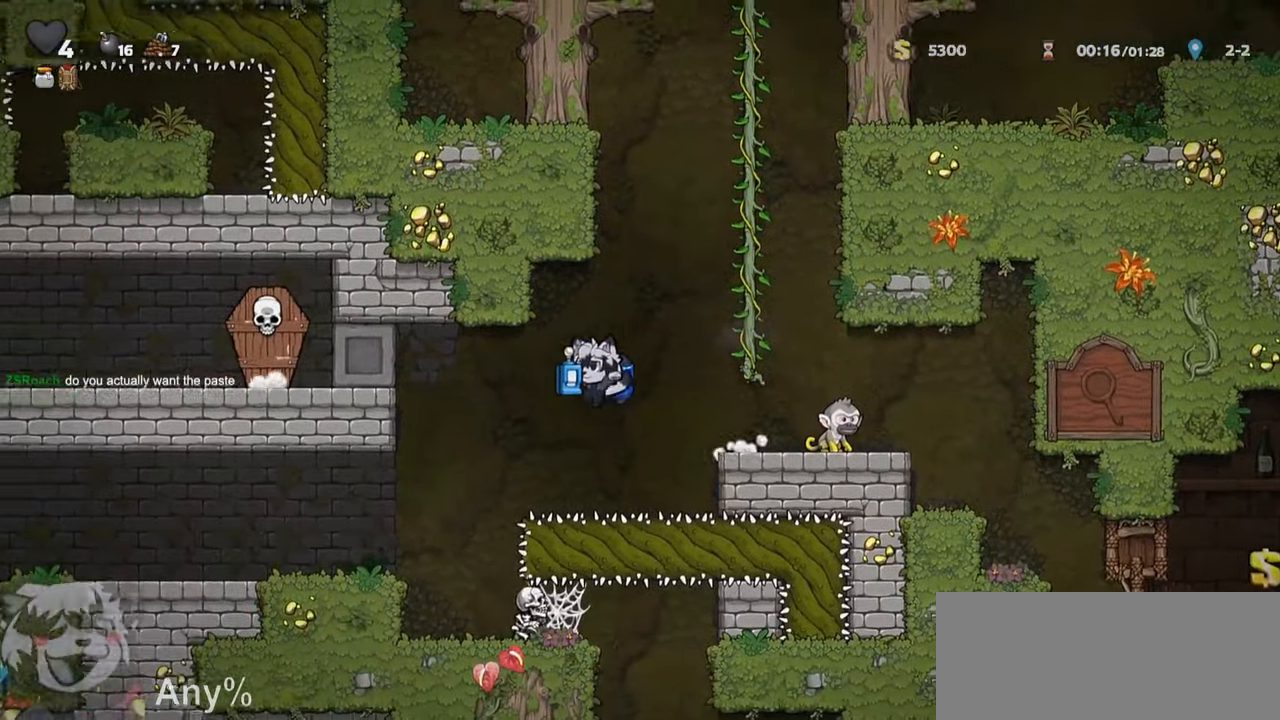
Gameplay with keyboard; each line is a JSON object with the keys held at the frame after it. "events" lists presses ("down") and releases ("up") of "a", "bomb", "d", "escape", "jump", "o", "ptt", "rope", "run", "s", "w" and "whip" between this image and that frame as [ms after this image, input, new state], when the widget could be followed in between. No other keys are recorded. Mouse input is not recorded. Key names are as the overlay labels them; some are game actions (e.g. jump) rather than physical keys.
{"keys": ["jump"], "events": [[217, "a", "up"], [217, "d", "down"], [217, "run", "up"], [317, "d", "up"], [350, "jump", "down"], [450, "jump", "up"], [500, "jump", "down"]]}
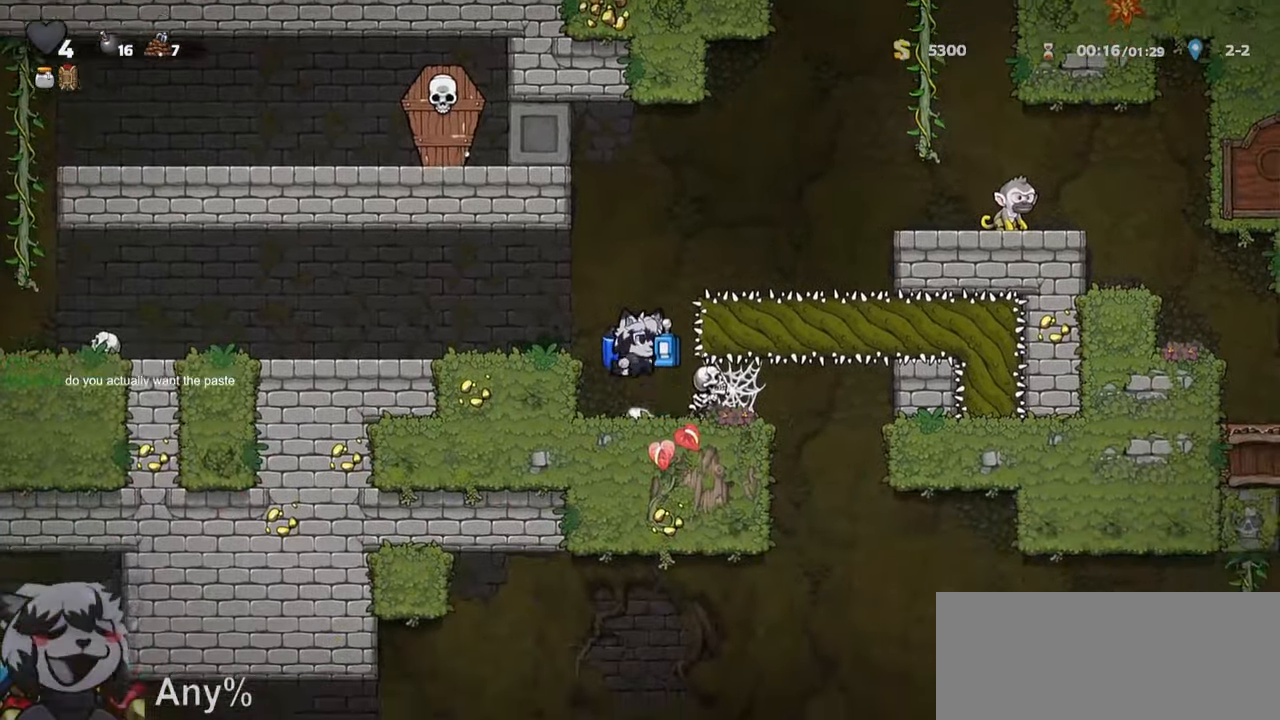
{"keys": [], "events": [[50, "s", "down"], [184, "whip", "down"], [234, "jump", "up"], [234, "whip", "up"], [317, "s", "up"]]}
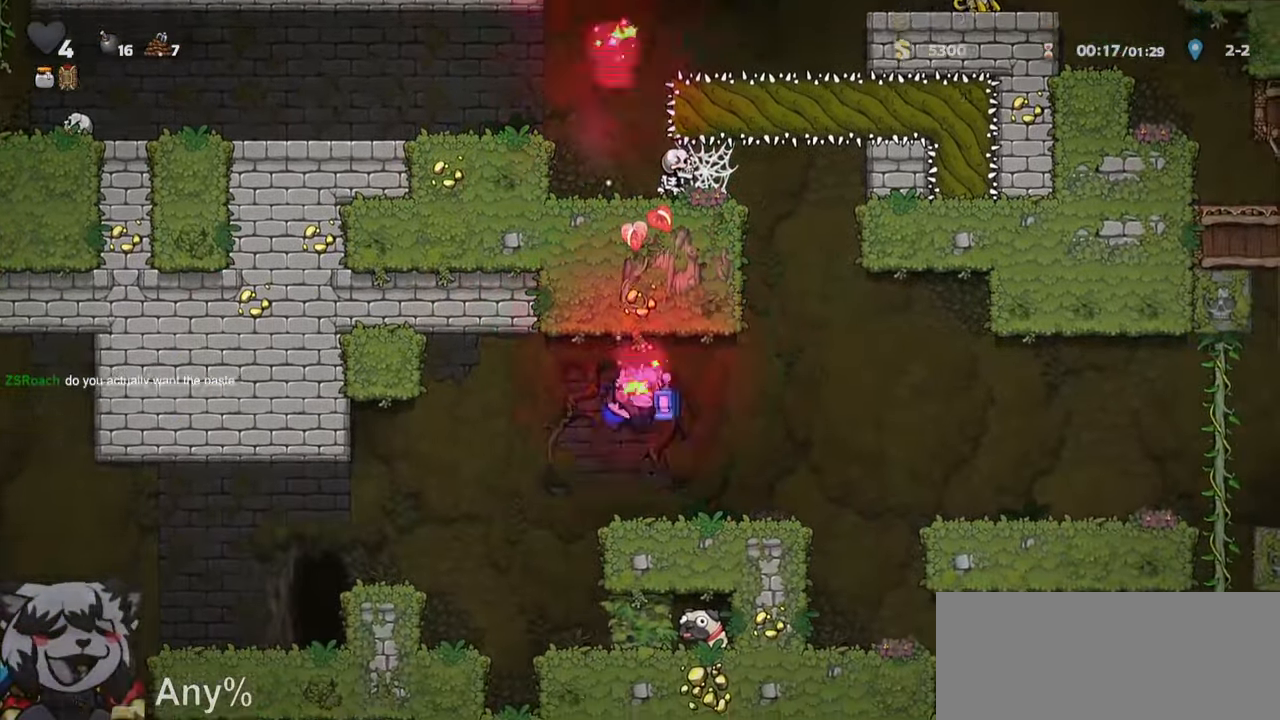
{"keys": ["a", "run"], "events": [[17, "a", "down"], [17, "run", "down"], [150, "jump", "down"], [217, "jump", "up"]]}
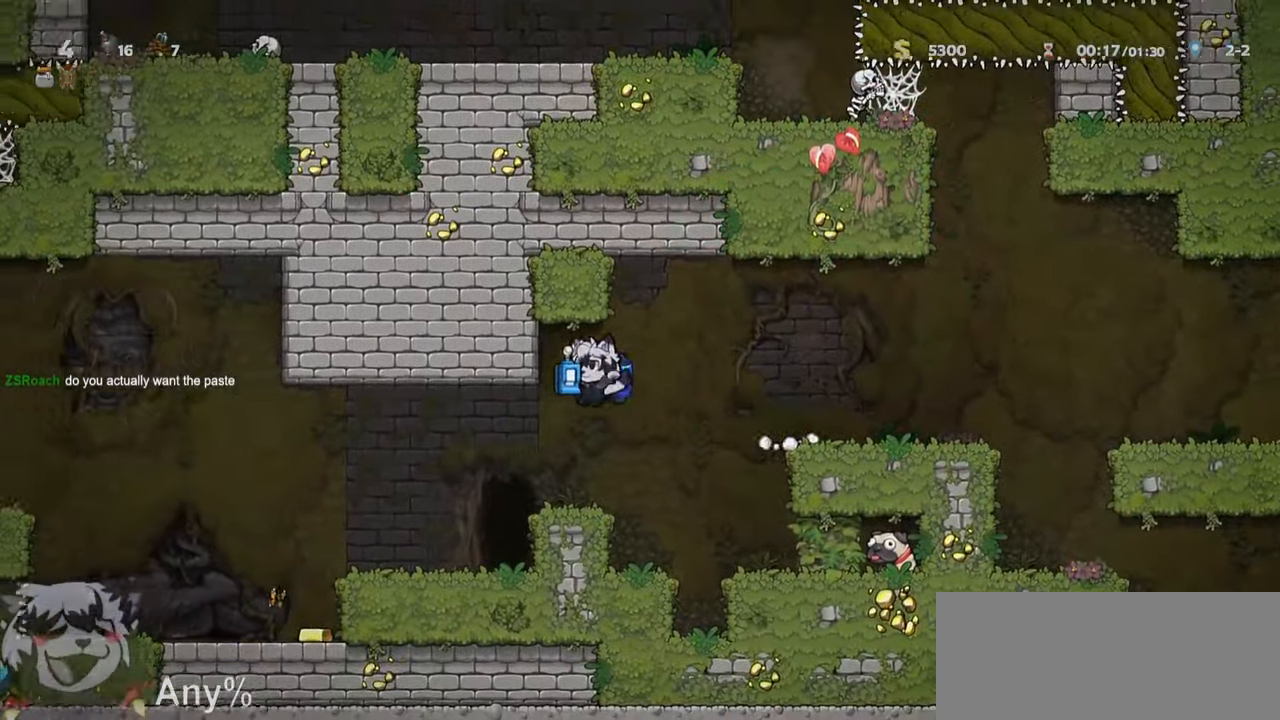
{"keys": ["d", "jump", "run"]}
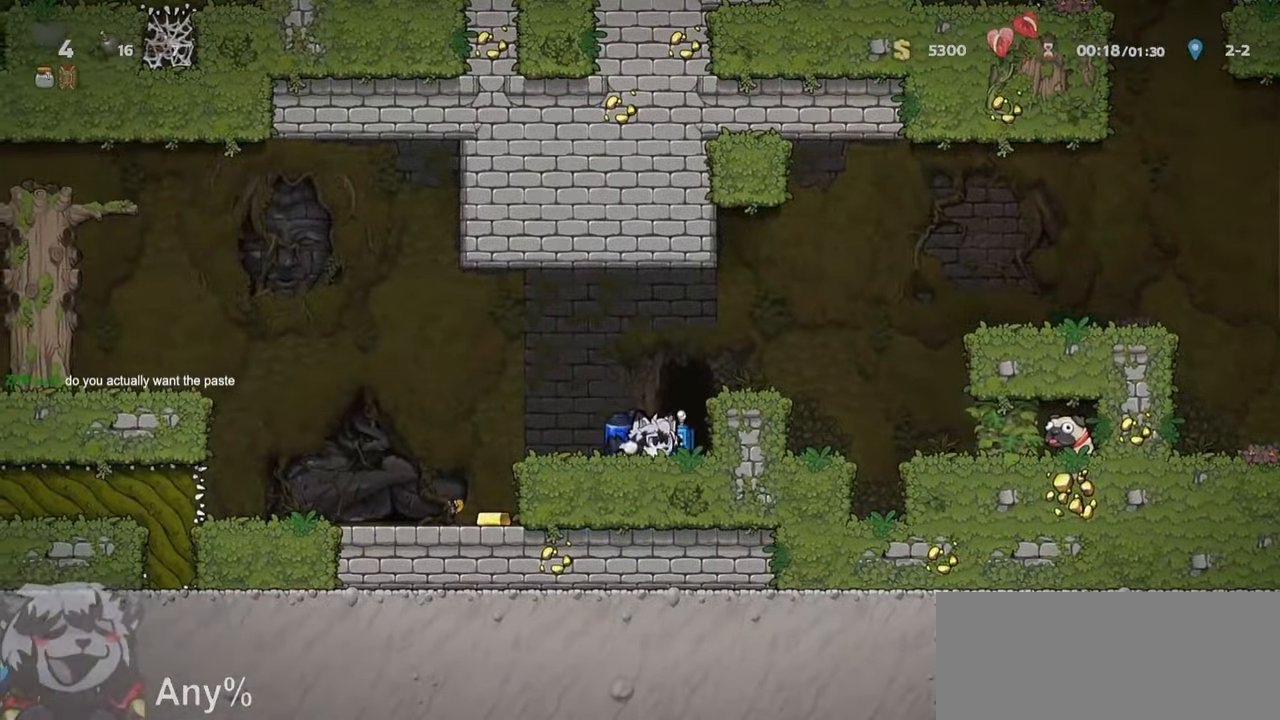
{"keys": ["a", "run"], "events": [[50, "jump", "up"], [84, "jump", "down"], [200, "d", "up"], [234, "a", "down"], [234, "jump", "up"]]}
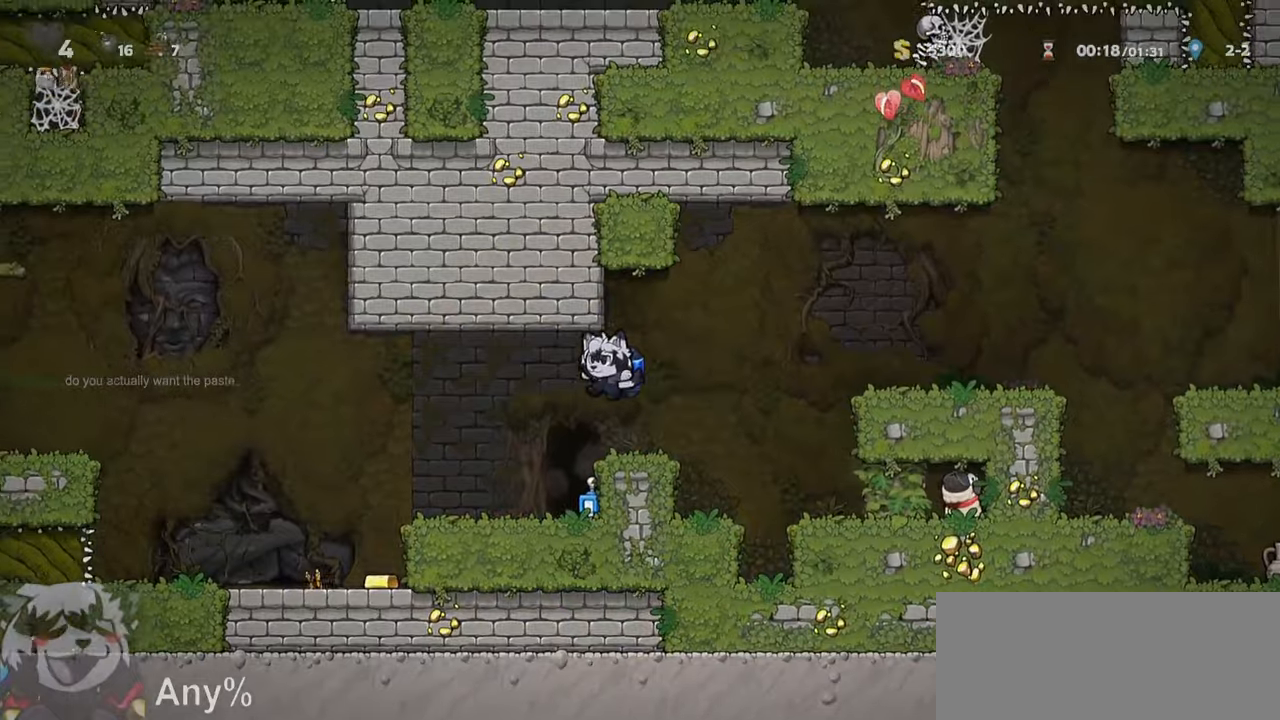
{"keys": ["d", "jump", "run"], "events": [[16, "run", "up"], [116, "a", "up"], [116, "d", "down"], [250, "jump", "down"], [250, "run", "down"], [333, "jump", "up"], [400, "jump", "down"]]}
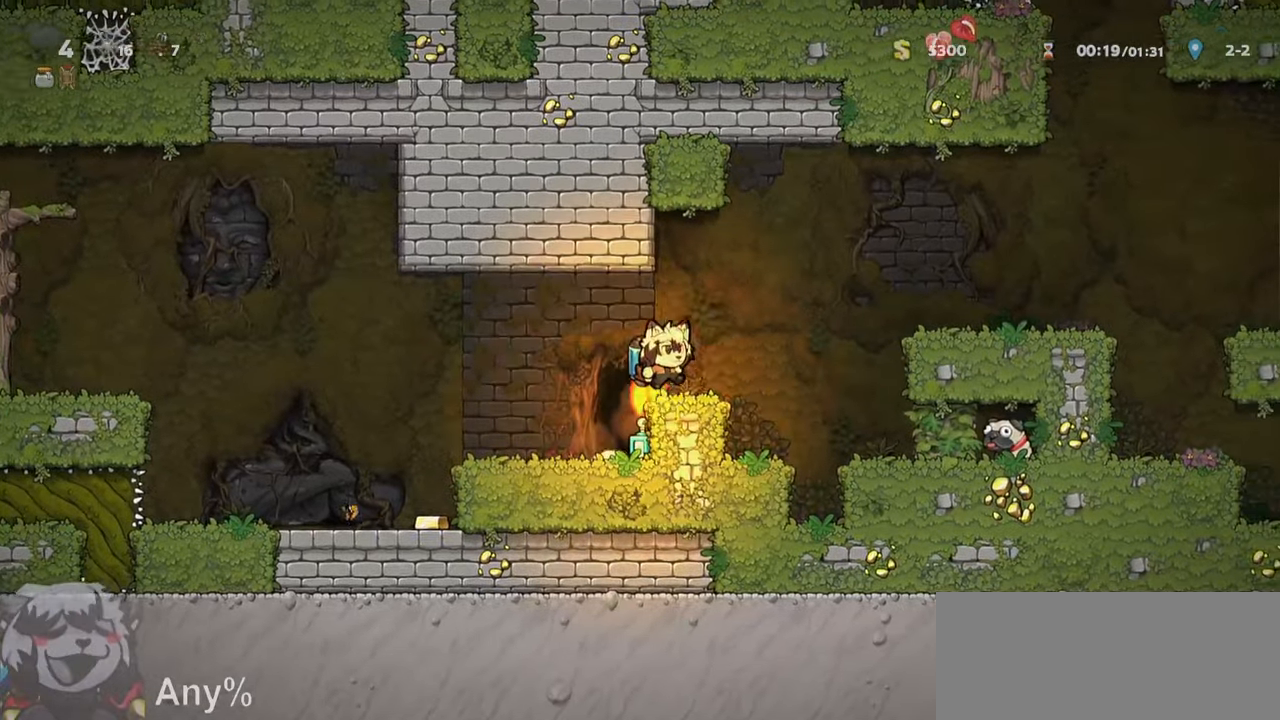
{"keys": ["d", "ptt", "run"], "events": [[83, "ptt", "down"], [166, "jump", "up"]]}
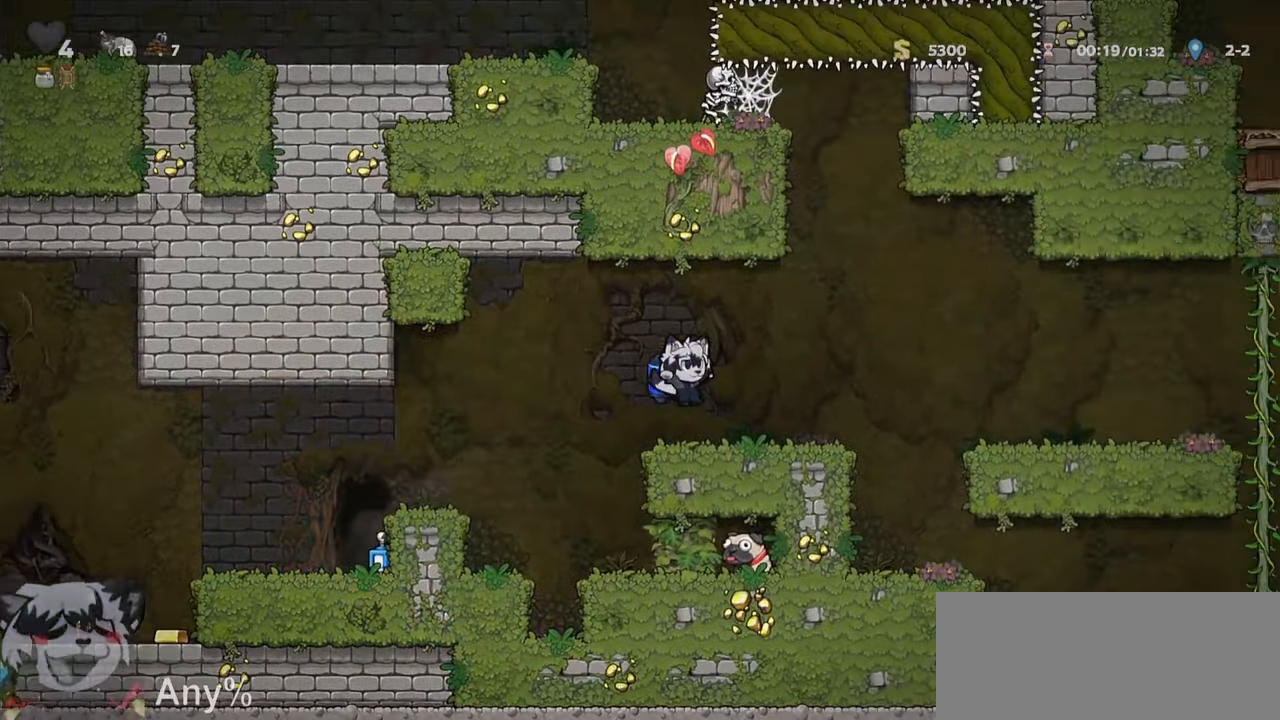
{"keys": ["d", "ptt", "run"], "events": [[83, "jump", "down"], [233, "jump", "up"]]}
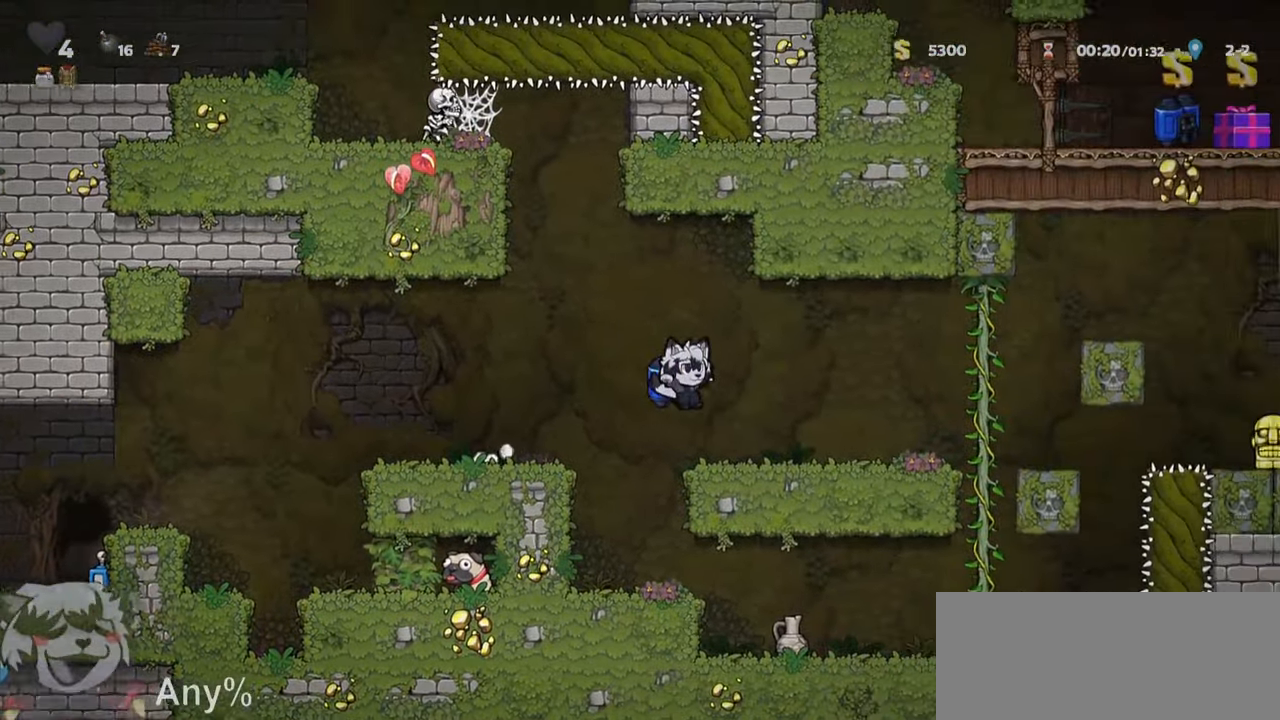
{"keys": ["d", "jump", "run"], "events": [[116, "jump", "down"], [216, "jump", "up"], [266, "ptt", "up"], [316, "jump", "down"]]}
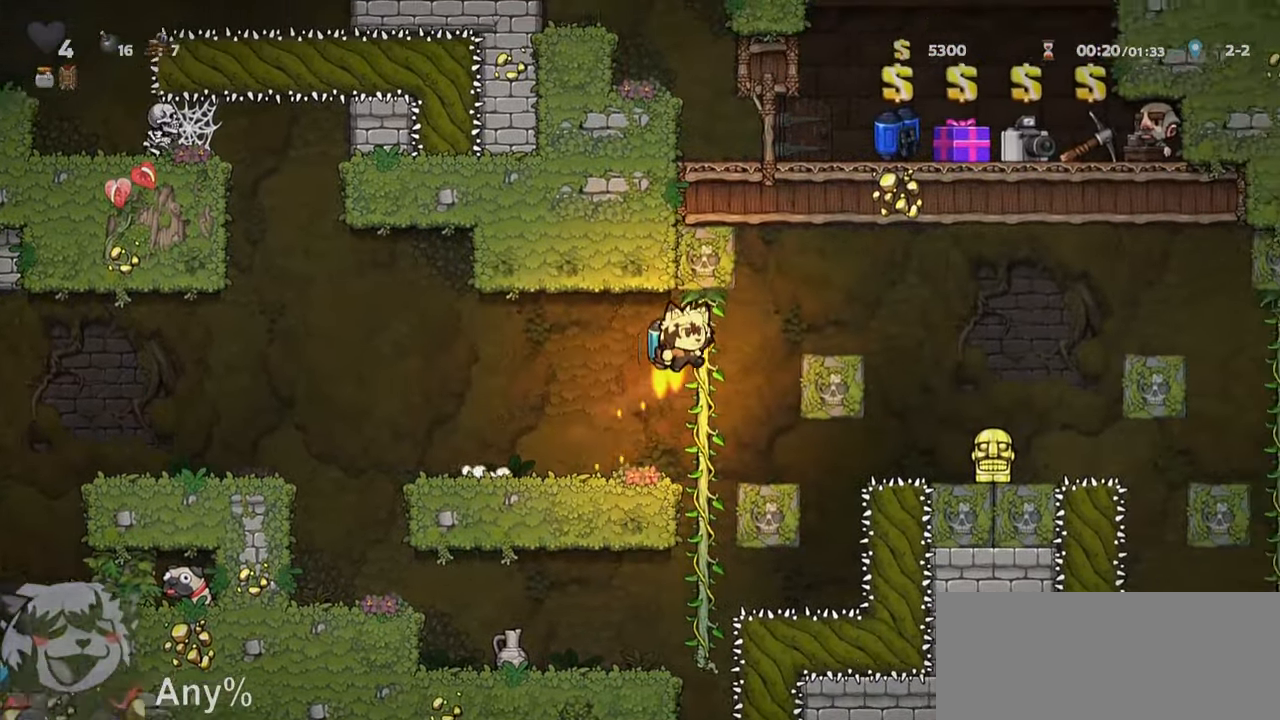
{"keys": ["d"], "events": [[100, "jump", "up"], [416, "run", "up"]]}